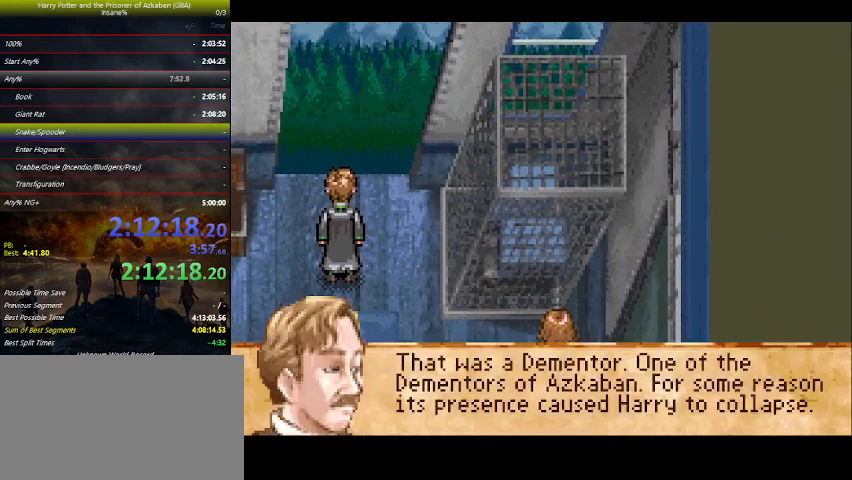
Gameplay with keyboard and mouse; each line is a JSON object with the keys held at the frame after it. "events" lists presses ("down") and releases ("up") of "a", "ctrl", "d", "down", "e", "escape", "f", "f1", "f4", "left", "q", "r", "return", "right", "s", "shift", "space", "tab", "up", "w" and "z" between this image and that frame as [ms after this image, input, new state], when the widget could be followed in between. No other keys are recorded. Mouse buttons are not recorded. Not read: mouse_move.
{"keys": ["space"], "events": [[33, "space", "up"], [66, "space", "down"], [233, "space", "up"], [266, "space", "down"], [333, "space", "up"], [466, "space", "down"]]}
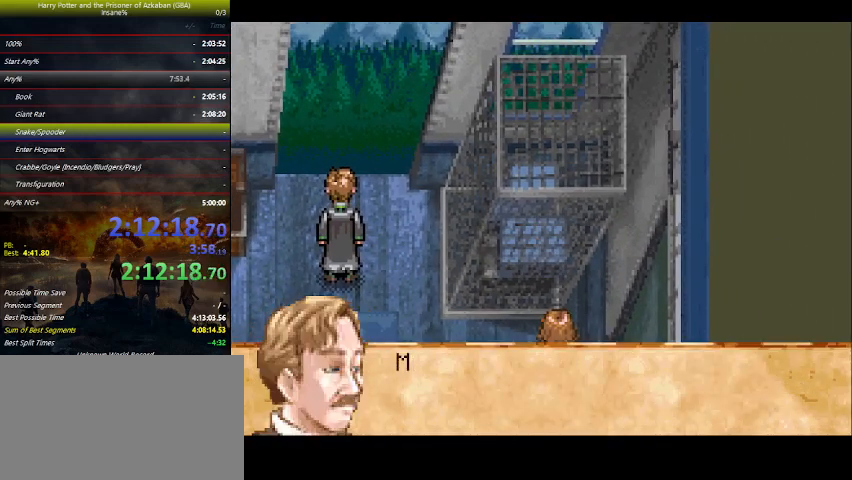
{"keys": ["space"], "events": [[33, "space", "up"], [100, "space", "down"], [233, "space", "up"], [300, "space", "down"], [366, "space", "up"], [466, "space", "down"]]}
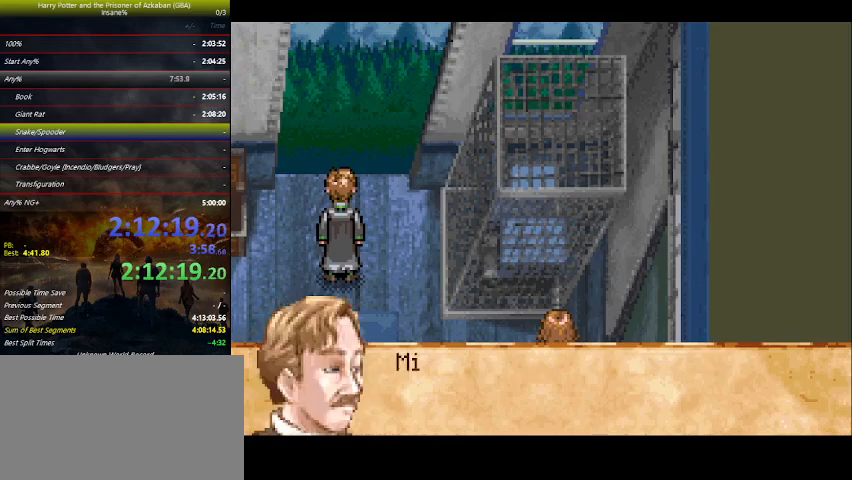
{"keys": [], "events": [[33, "space", "up"], [100, "space", "down"], [200, "space", "up"], [300, "space", "down"], [400, "space", "up"]]}
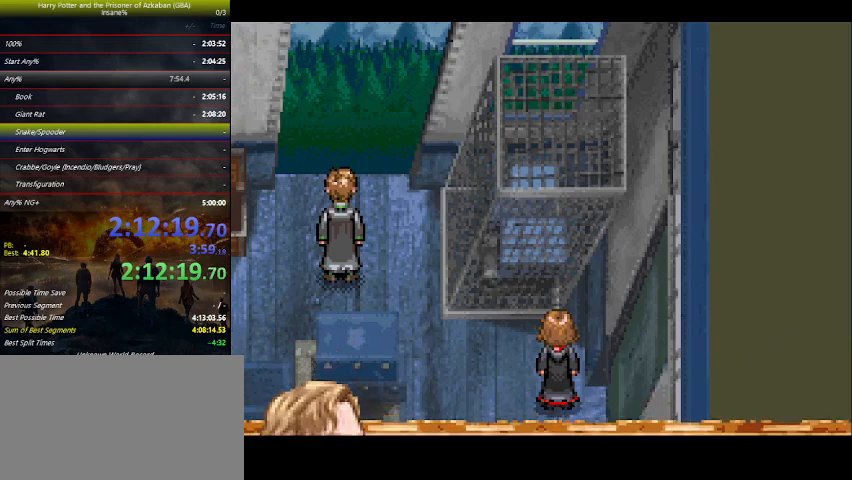
{"keys": [], "events": []}
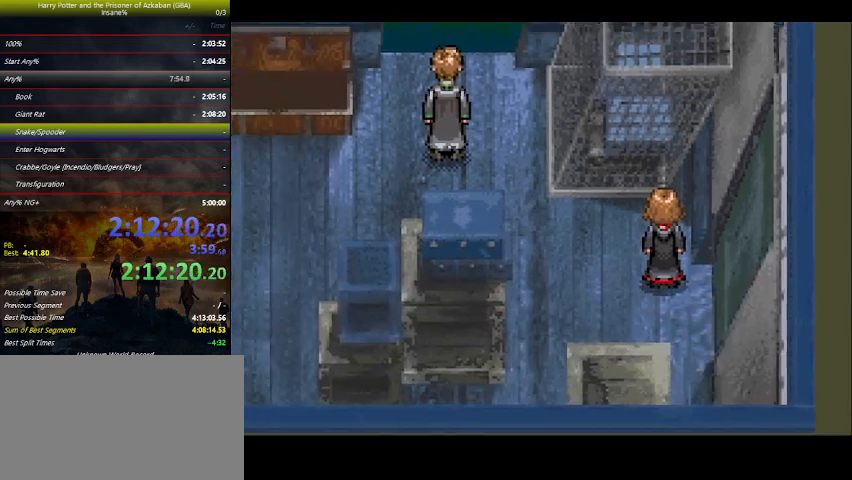
{"keys": [], "events": []}
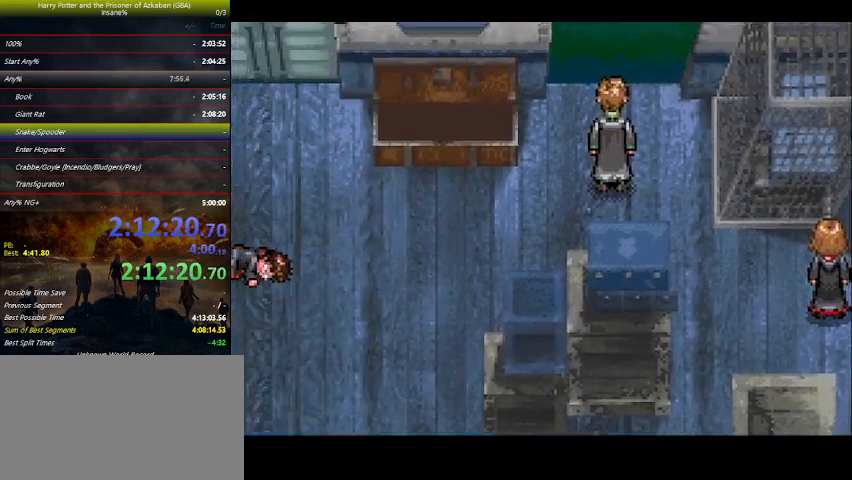
{"keys": [], "events": []}
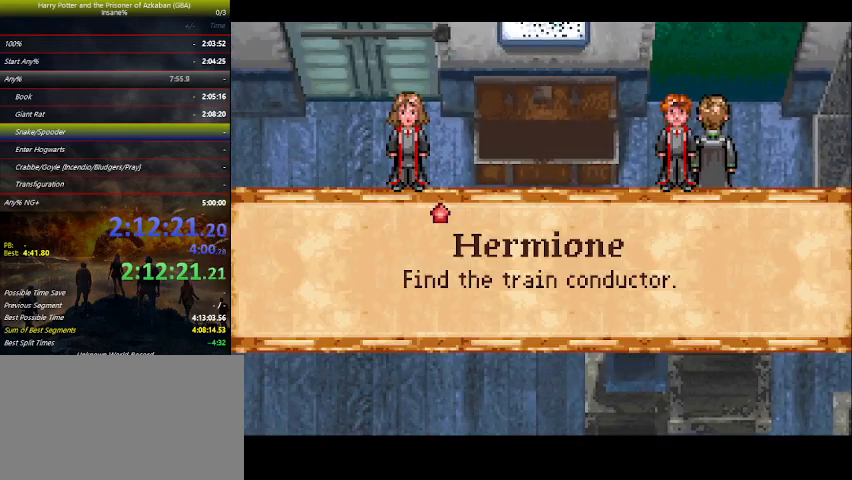
{"keys": ["space"], "events": [[100, "right", "down"], [166, "right", "up"], [233, "space", "down"], [266, "space", "up"], [366, "space", "down"], [400, "space", "up"], [500, "space", "down"]]}
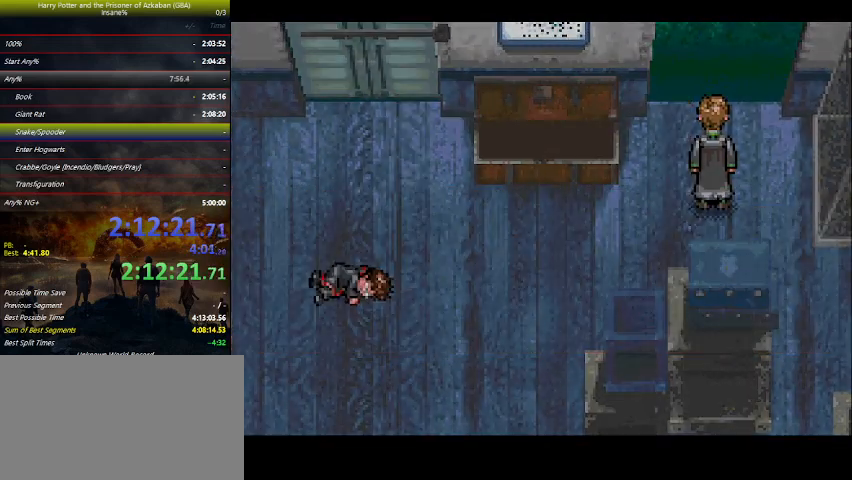
{"keys": ["right"], "events": [[100, "space", "up"], [200, "right", "down"]]}
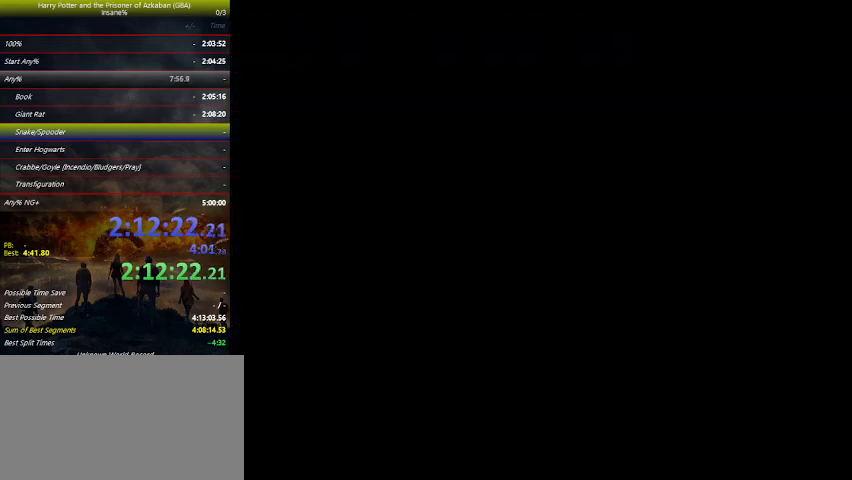
{"keys": ["right"], "events": []}
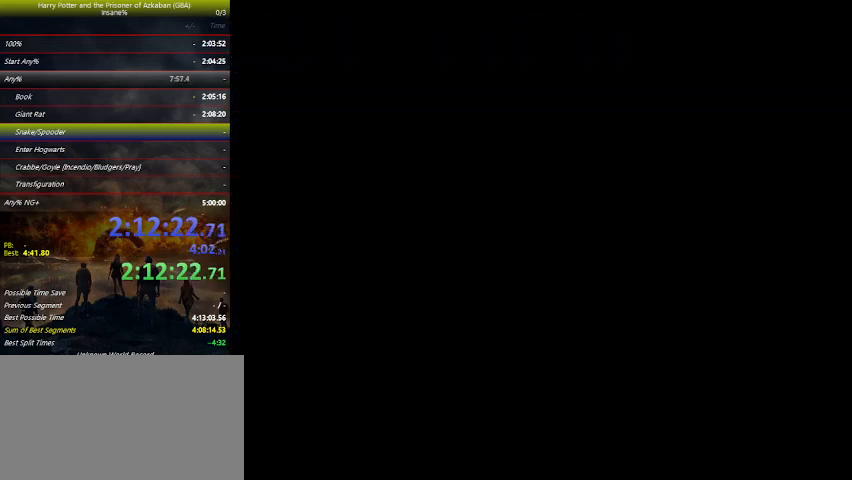
{"keys": ["right"], "events": []}
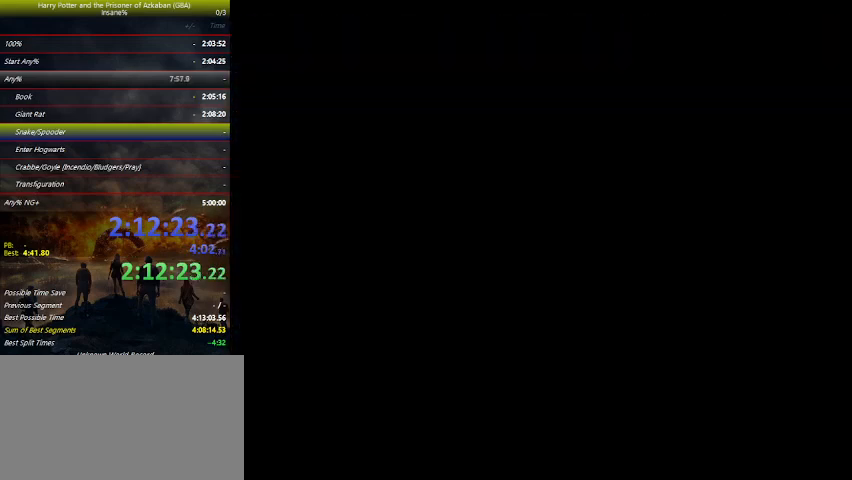
{"keys": ["right"], "events": []}
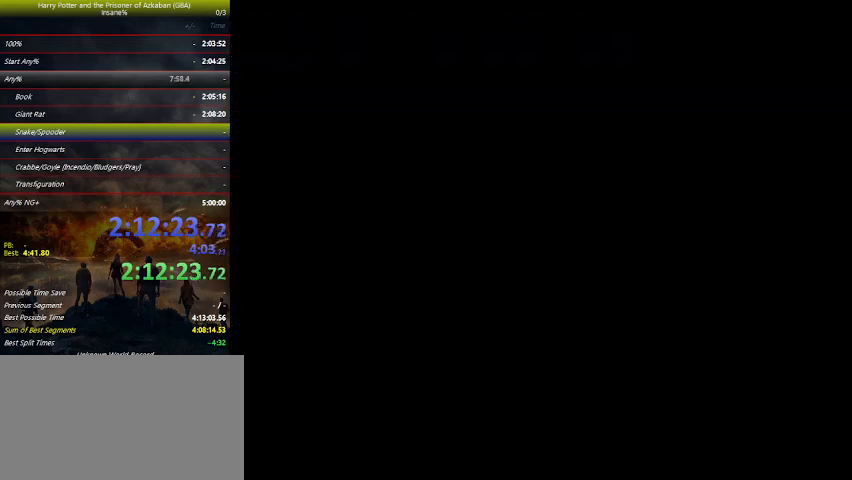
{"keys": ["right"], "events": []}
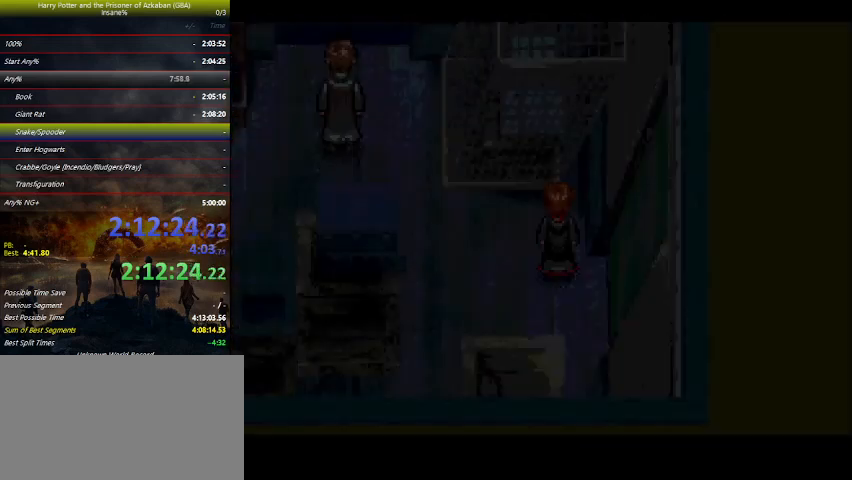
{"keys": ["right"], "events": []}
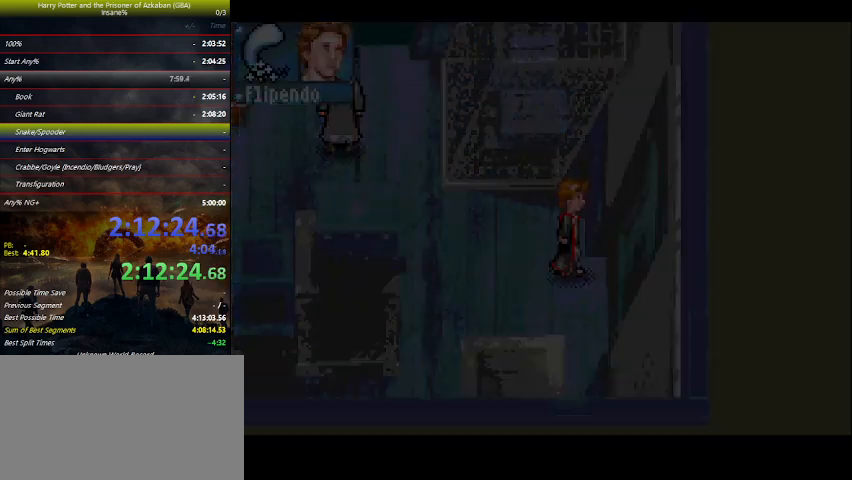
{"keys": ["right"], "events": []}
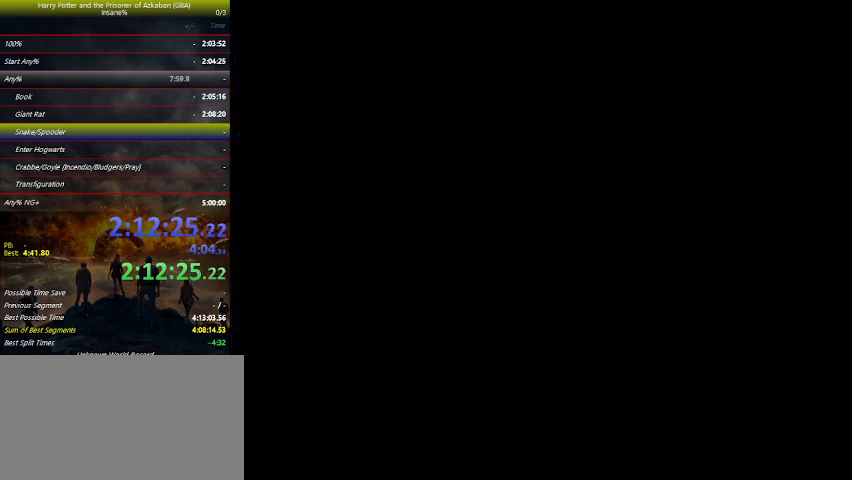
{"keys": ["right"], "events": []}
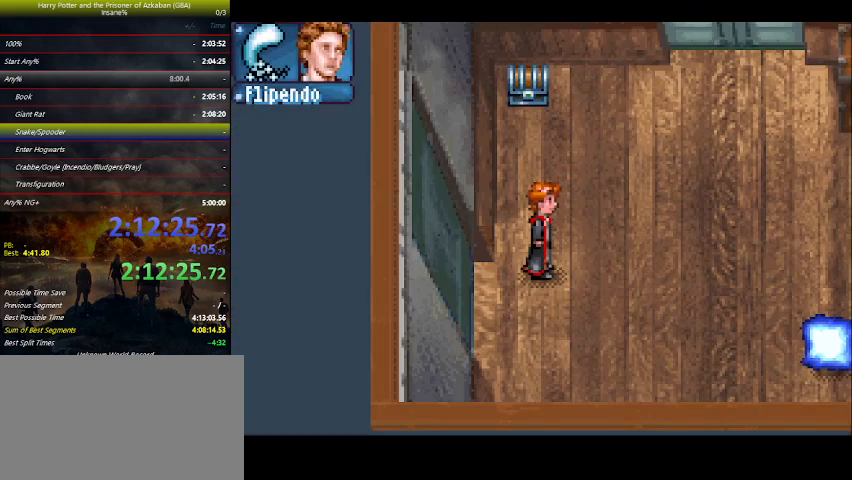
{"keys": ["right"], "events": []}
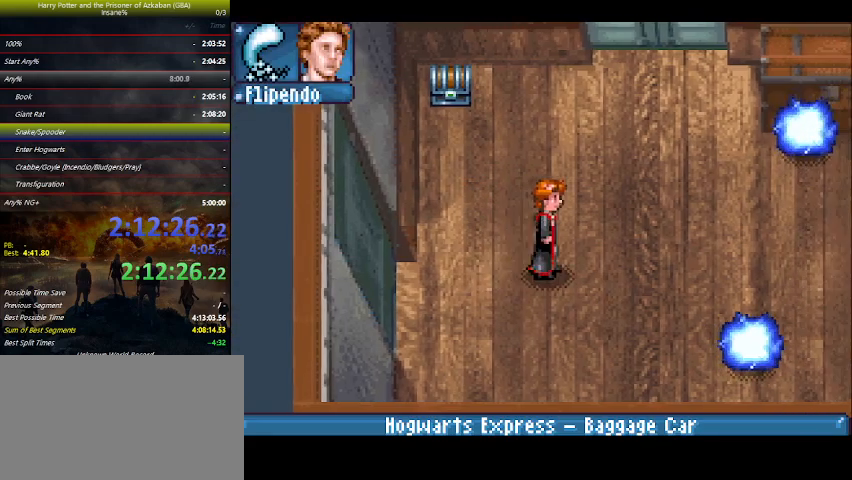
{"keys": ["right"], "events": []}
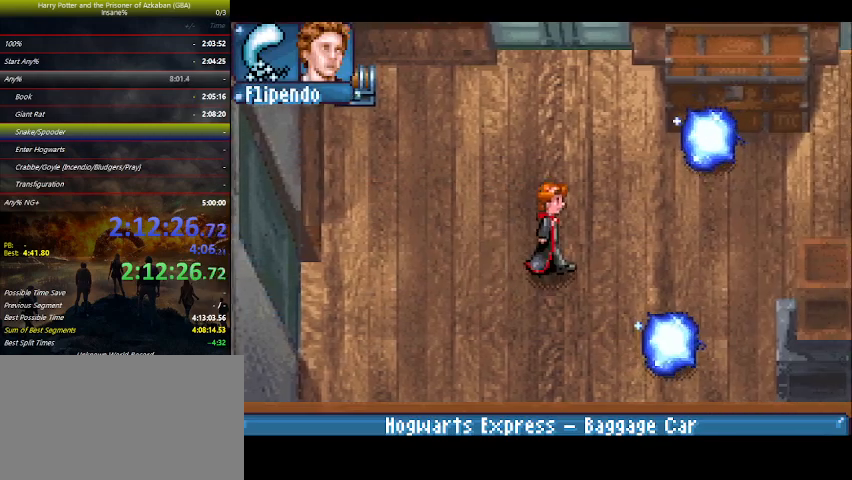
{"keys": ["right", "up"], "events": [[433, "up", "down"]]}
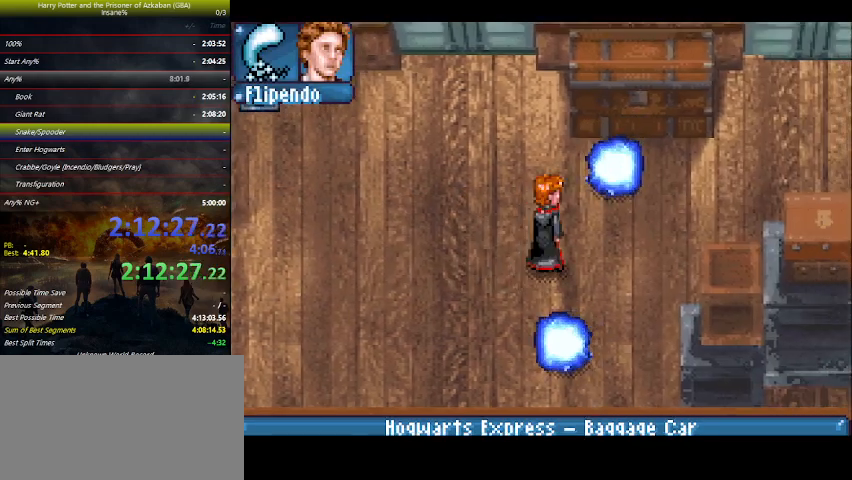
{"keys": ["right", "up"], "events": [[33, "up", "up"], [266, "down", "down"], [300, "down", "up"], [500, "up", "down"]]}
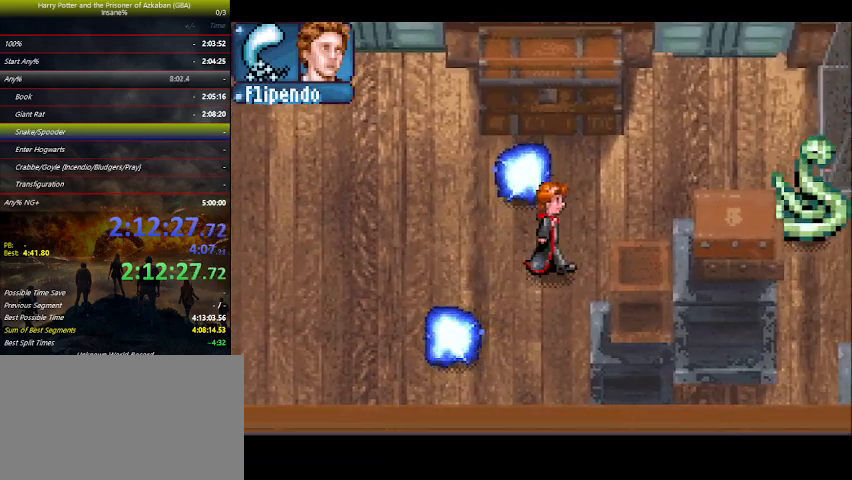
{"keys": ["right", "up"], "events": [[266, "up", "up"], [466, "up", "down"]]}
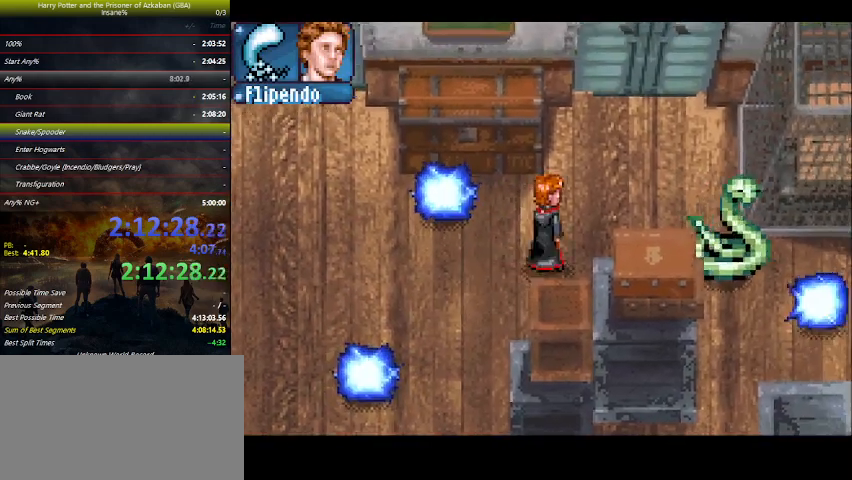
{"keys": ["right"], "events": [[100, "up", "up"]]}
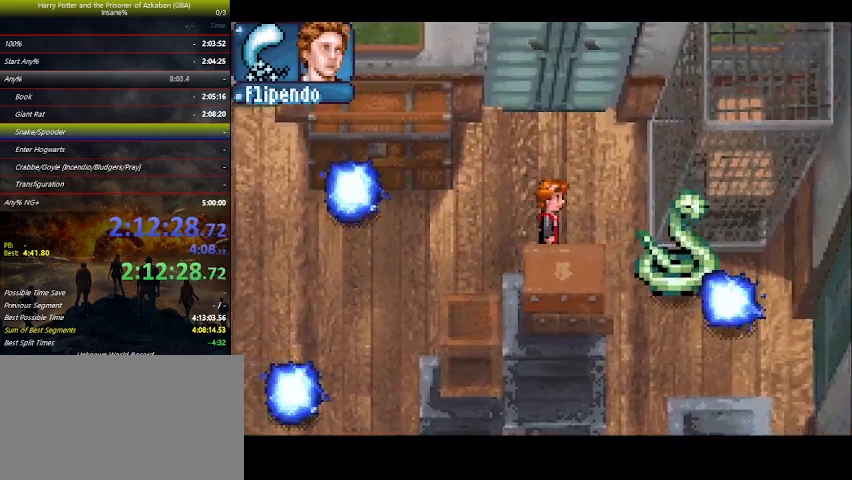
{"keys": [], "events": [[500, "right", "up"]]}